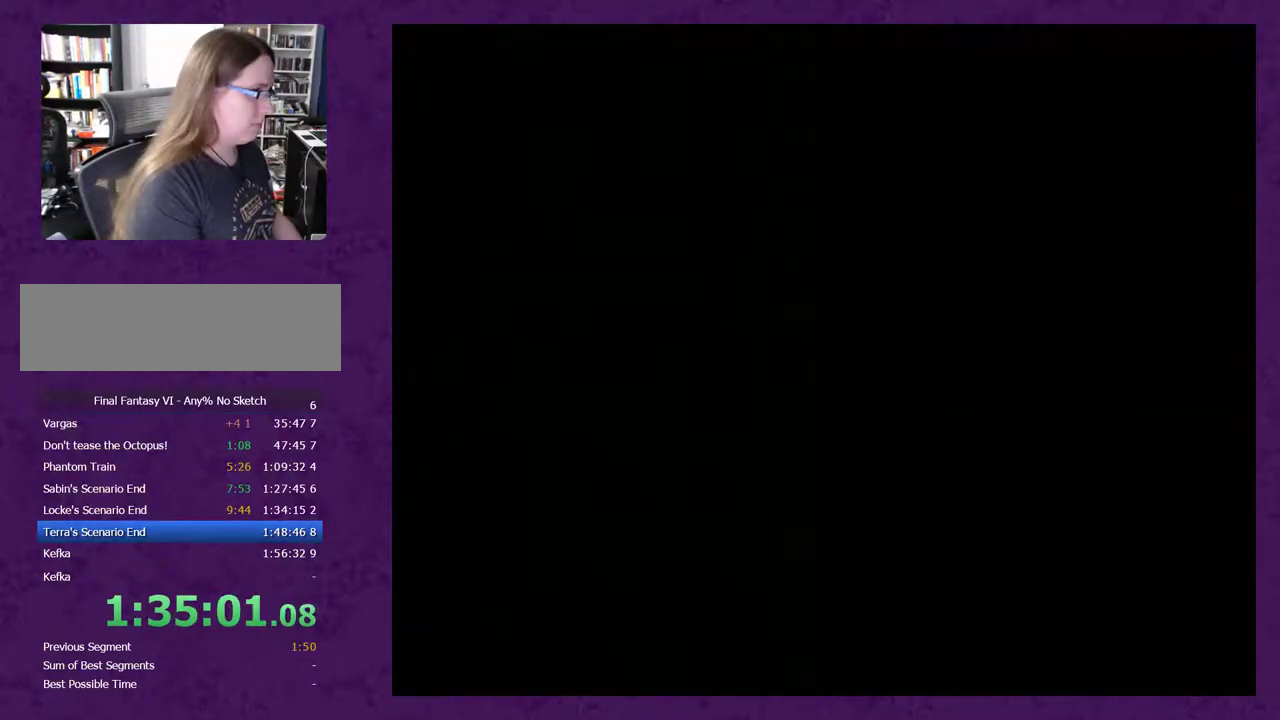
Gameplay with a controller (Nintendo layout); each line is a JSON object with the inputs held at the frame after it. "events" lists button and stick changes between this image and that frame as [ms after this image, input, new state], when the widget could be followed in between. Not read: L3 R3.
{"buttons": ["DPAD_LEFT"], "events": [[117, "DPAD_LEFT", "down"]]}
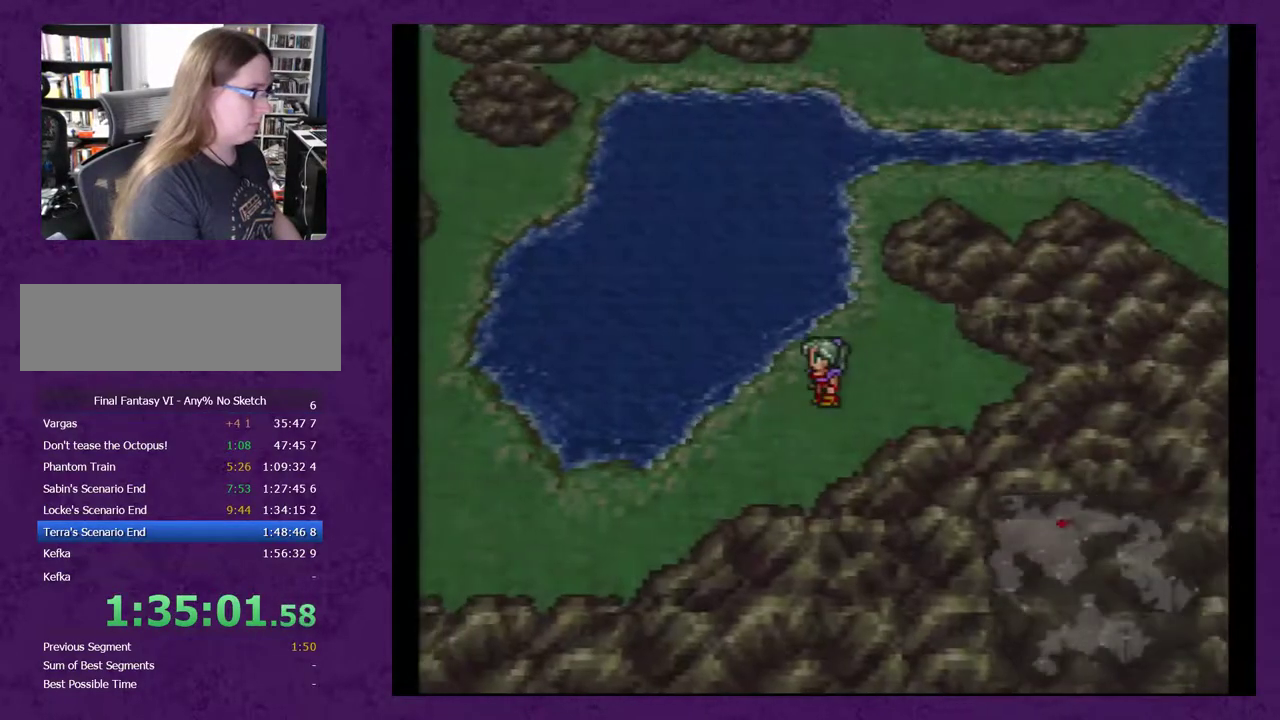
{"buttons": [], "events": [[183, "DPAD_LEFT", "up"], [200, "DPAD_DOWN", "down"], [483, "DPAD_DOWN", "up"]]}
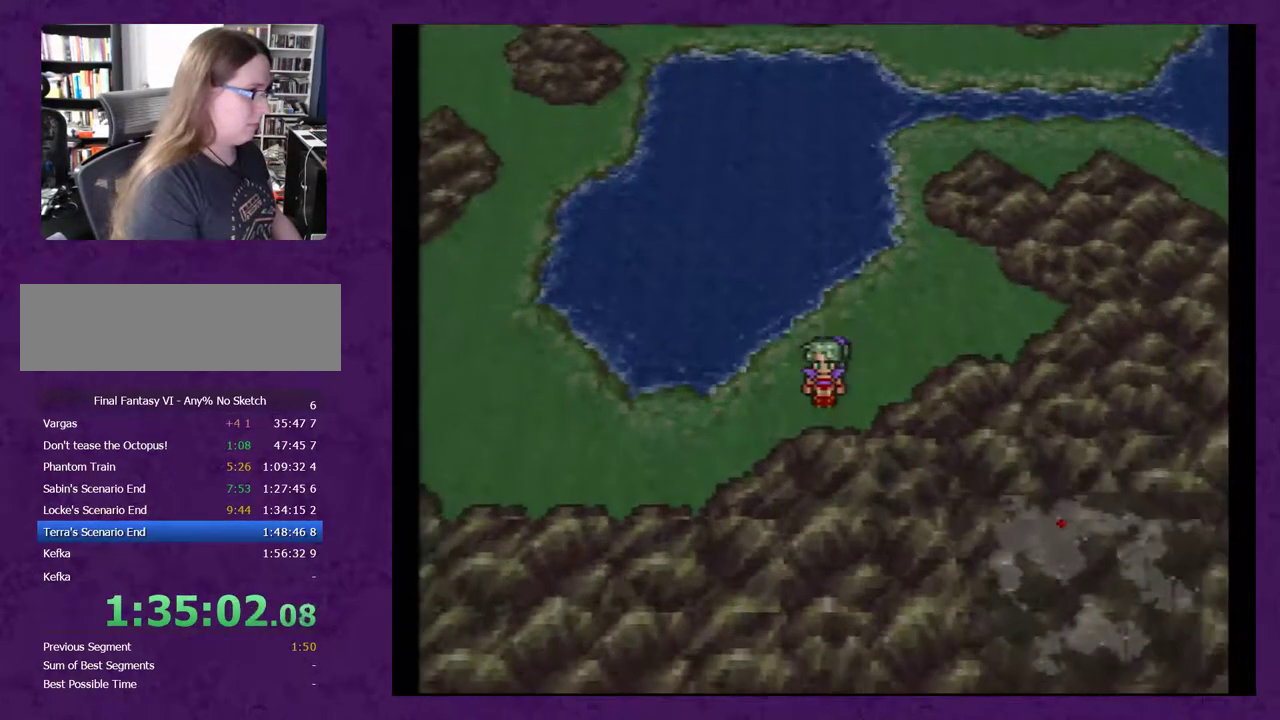
{"buttons": [], "events": [[17, "DPAD_LEFT", "down"], [367, "DPAD_LEFT", "up"], [400, "DPAD_DOWN", "down"], [483, "DPAD_DOWN", "up"]]}
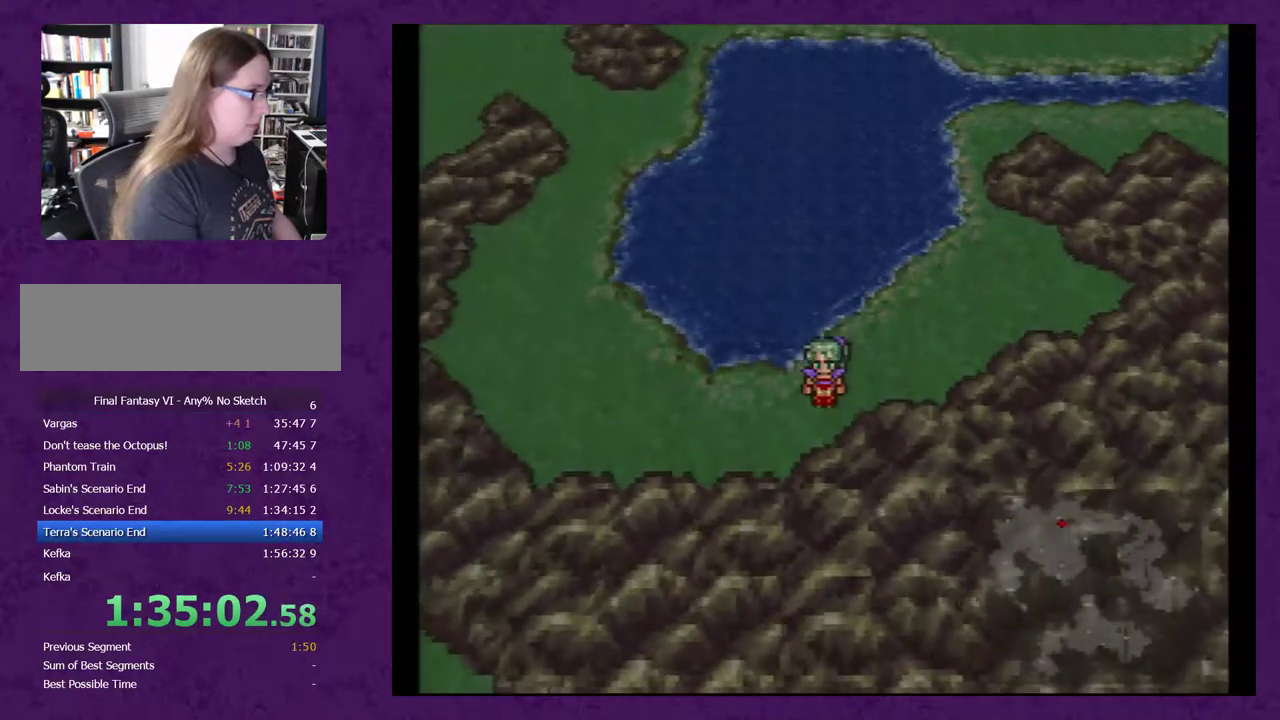
{"buttons": ["DPAD_LEFT"], "events": [[17, "DPAD_LEFT", "down"]]}
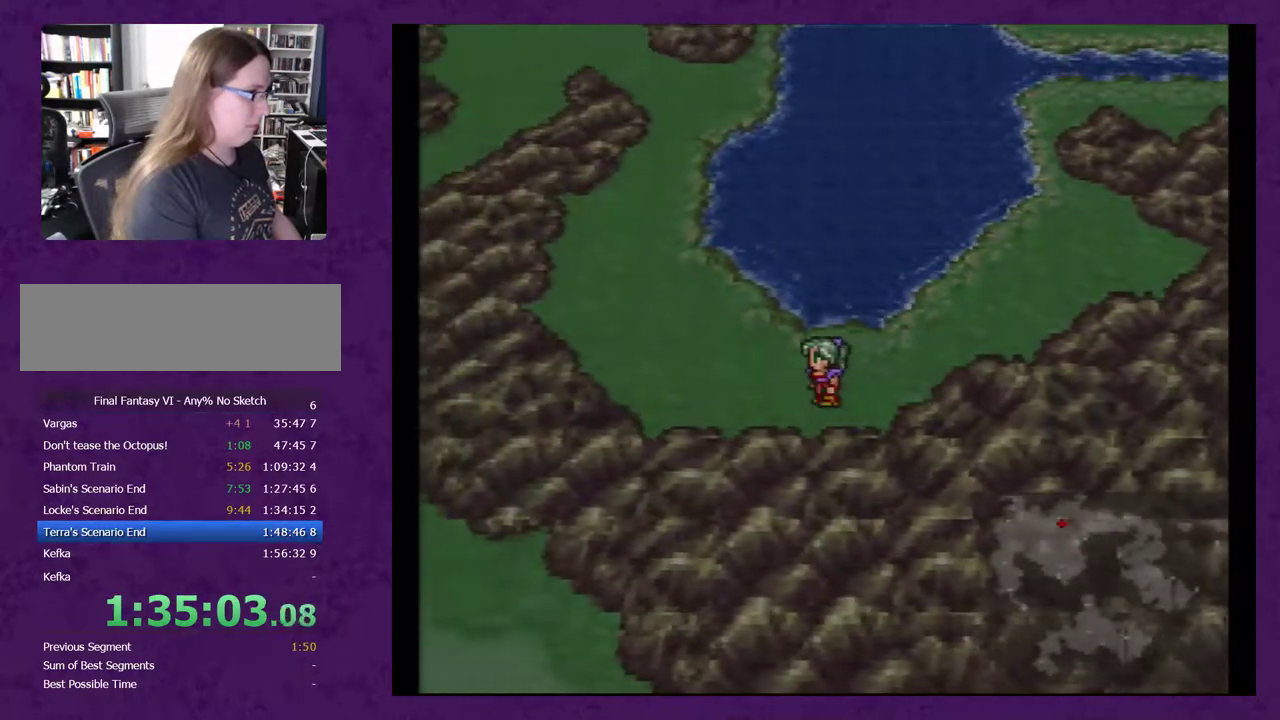
{"buttons": ["X"], "events": [[267, "DPAD_LEFT", "up"], [467, "X", "down"]]}
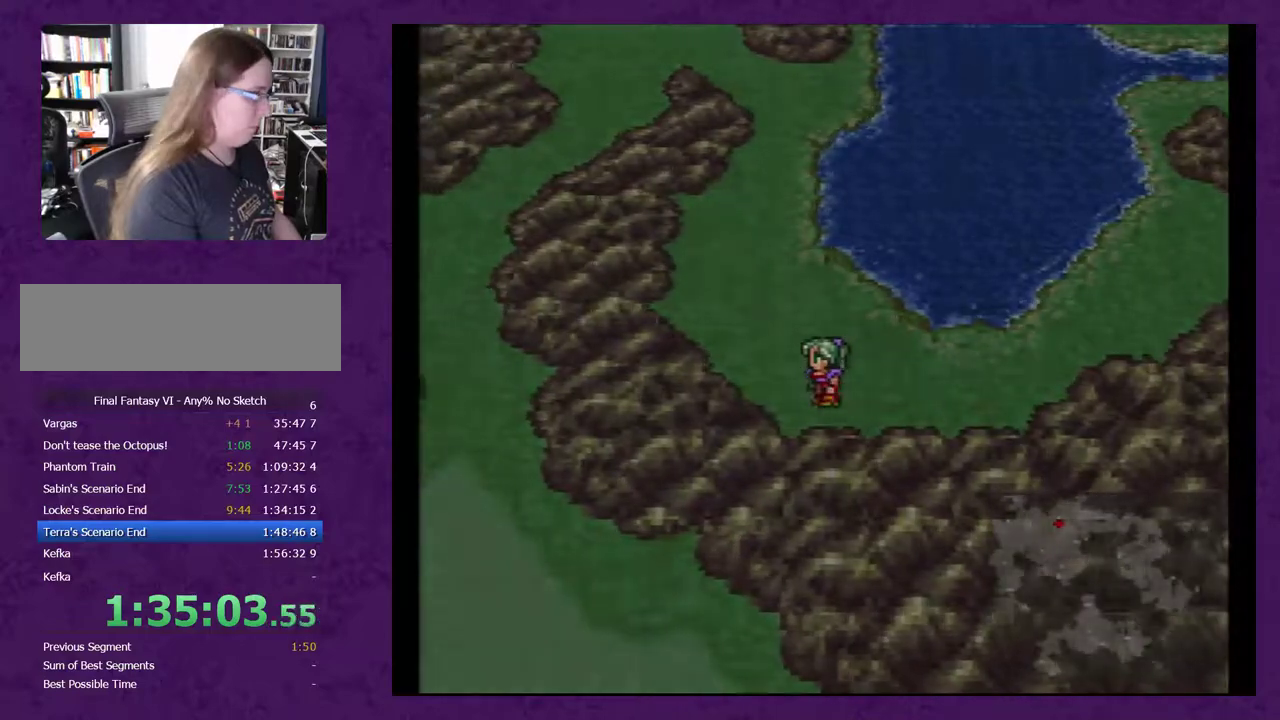
{"buttons": [], "events": [[350, "X", "up"]]}
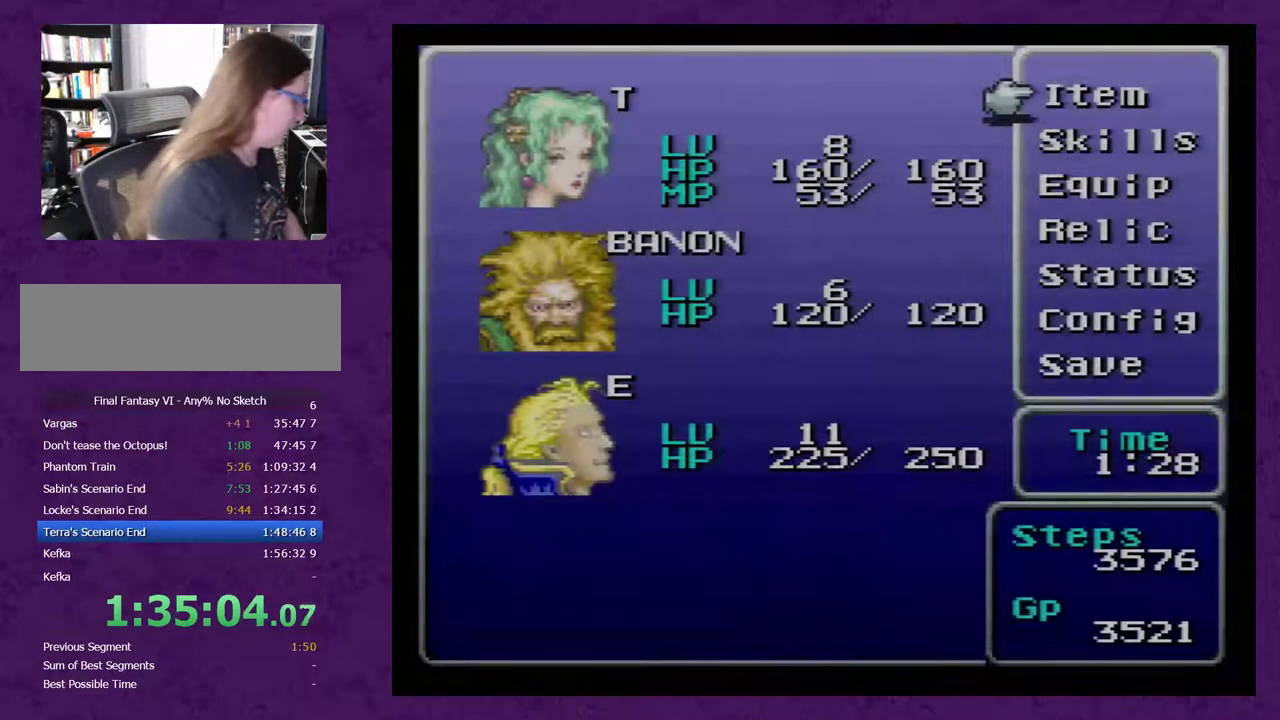
{"buttons": [], "events": []}
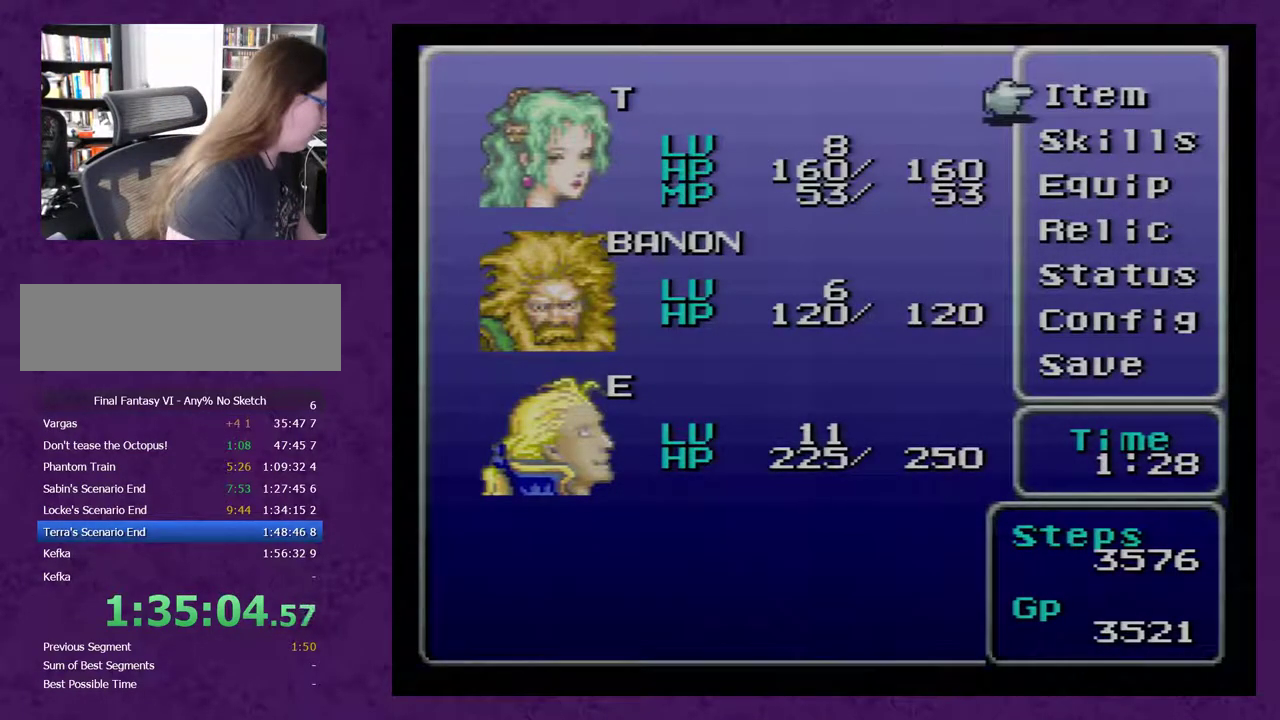
{"buttons": [], "events": []}
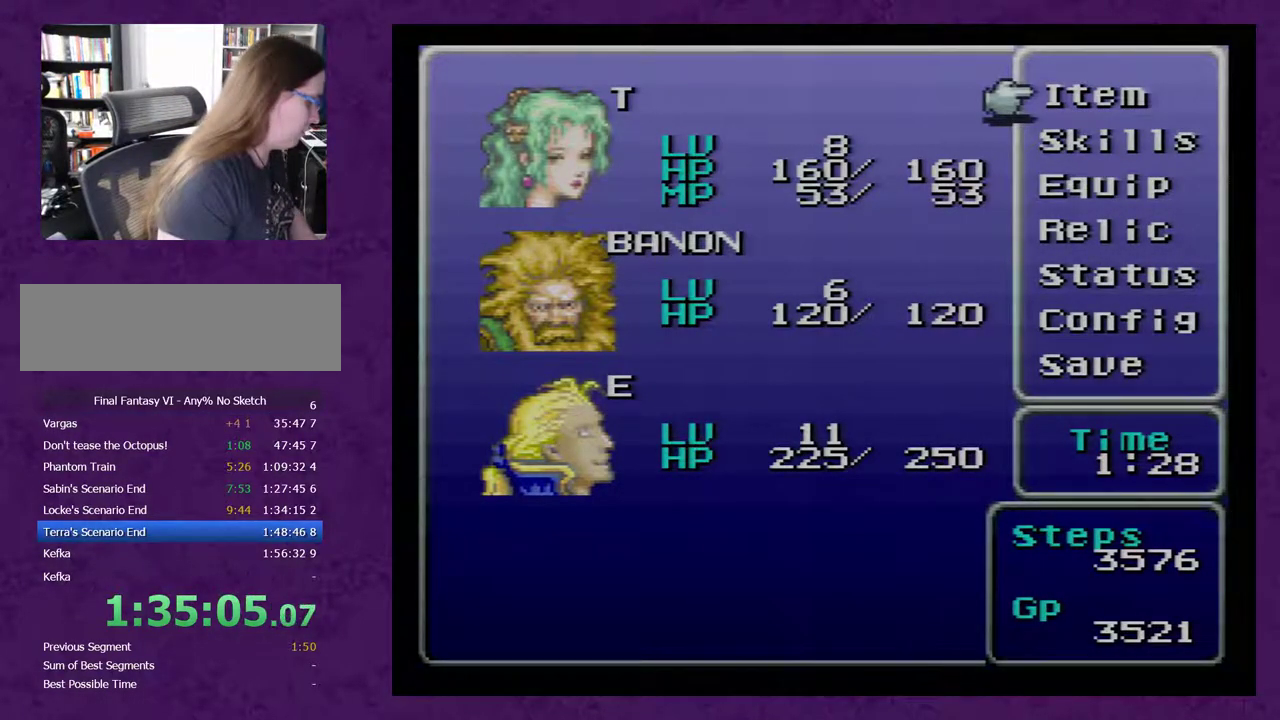
{"buttons": [], "events": [[250, "DPAD_LEFT", "down"], [350, "DPAD_LEFT", "up"]]}
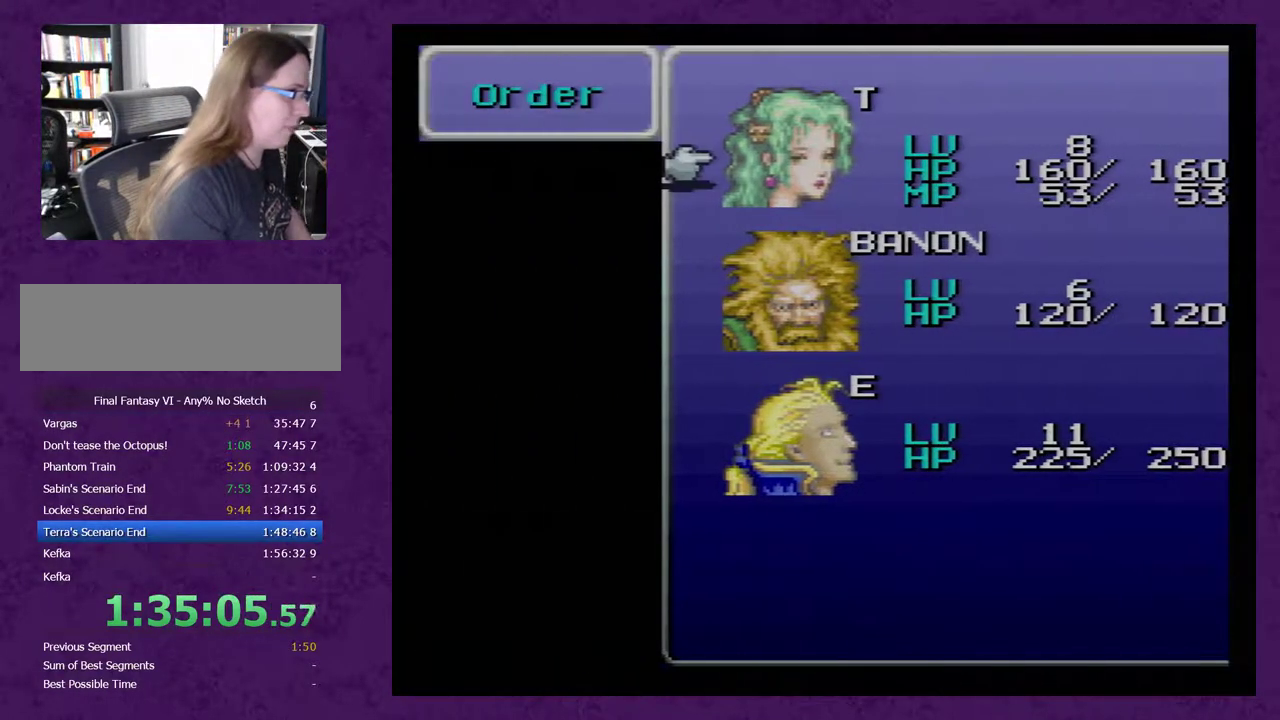
{"buttons": [], "events": [[33, "DPAD_DOWN", "down"], [133, "DPAD_DOWN", "up"], [233, "A", "down"], [283, "A", "up"], [350, "A", "down"], [417, "A", "up"]]}
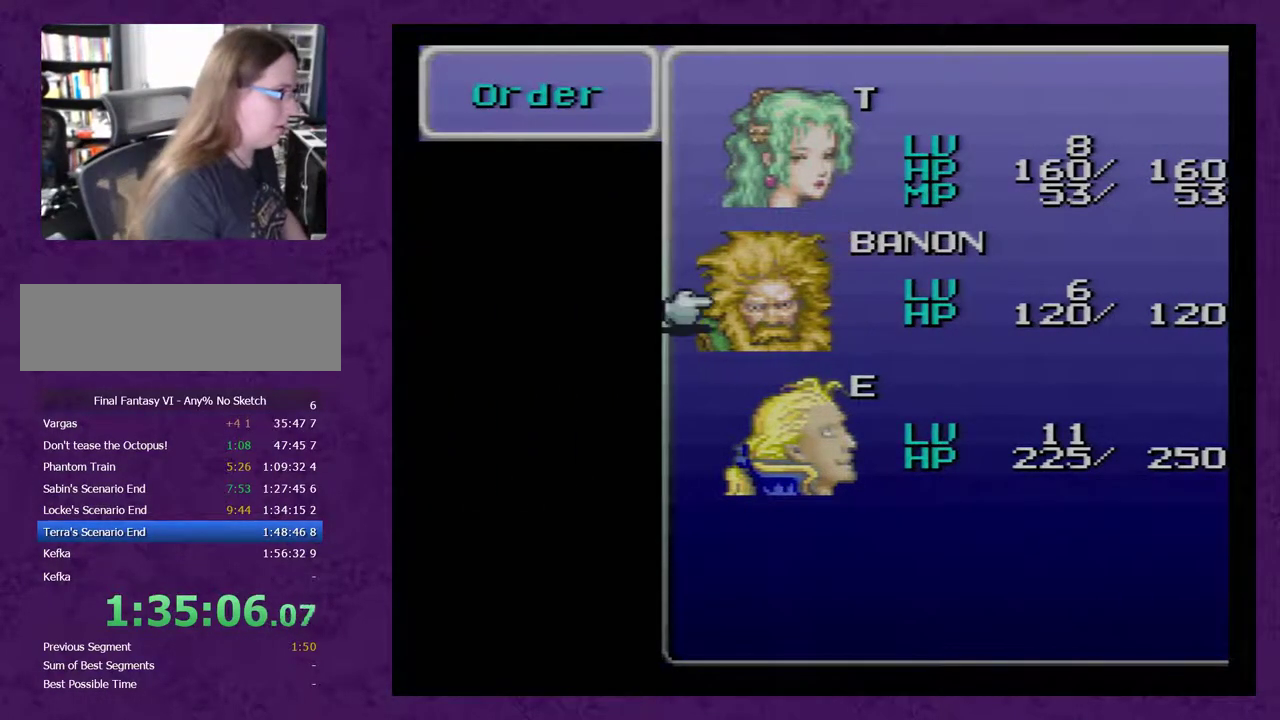
{"buttons": [], "events": [[167, "B", "down"], [217, "B", "up"]]}
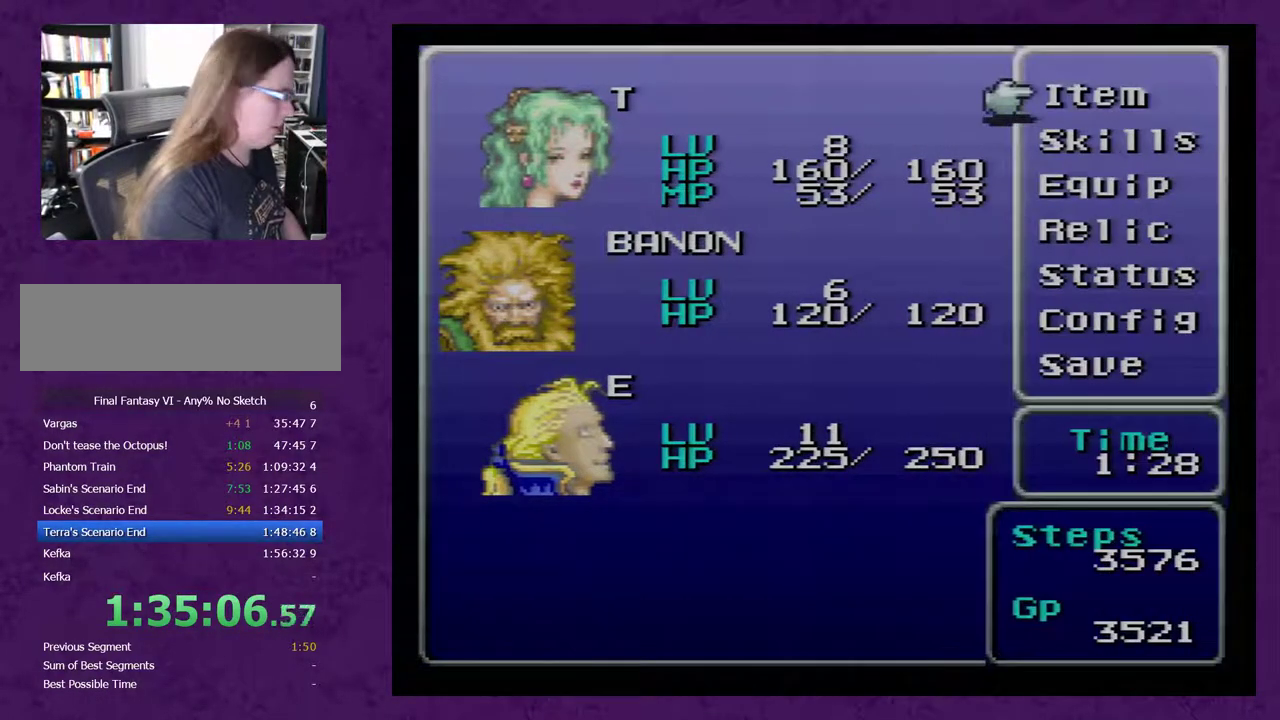
{"buttons": [], "events": []}
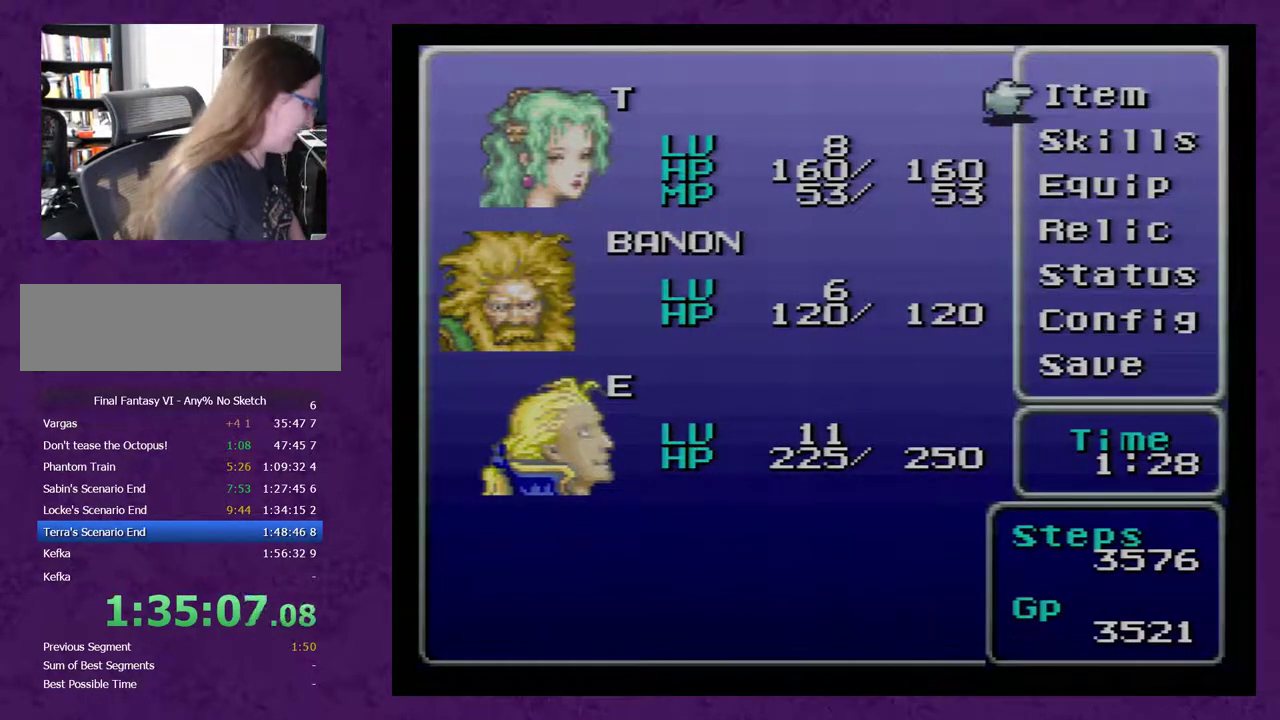
{"buttons": [], "events": []}
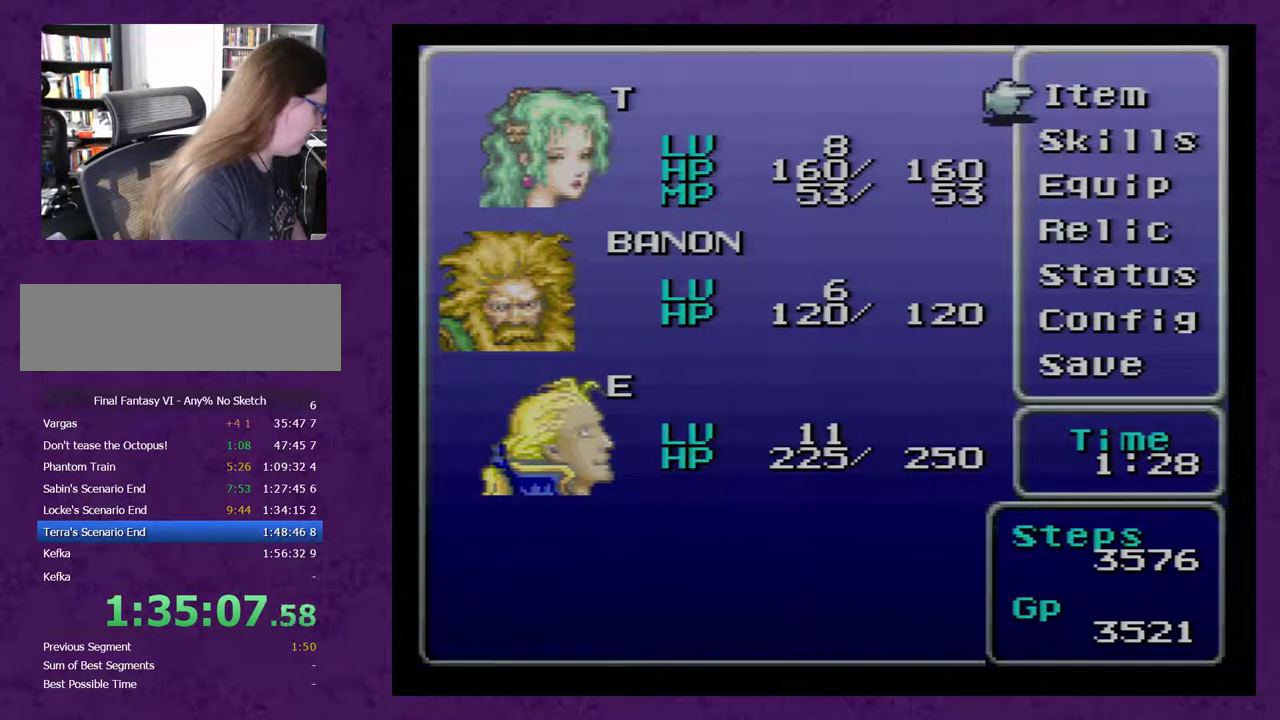
{"buttons": [], "events": []}
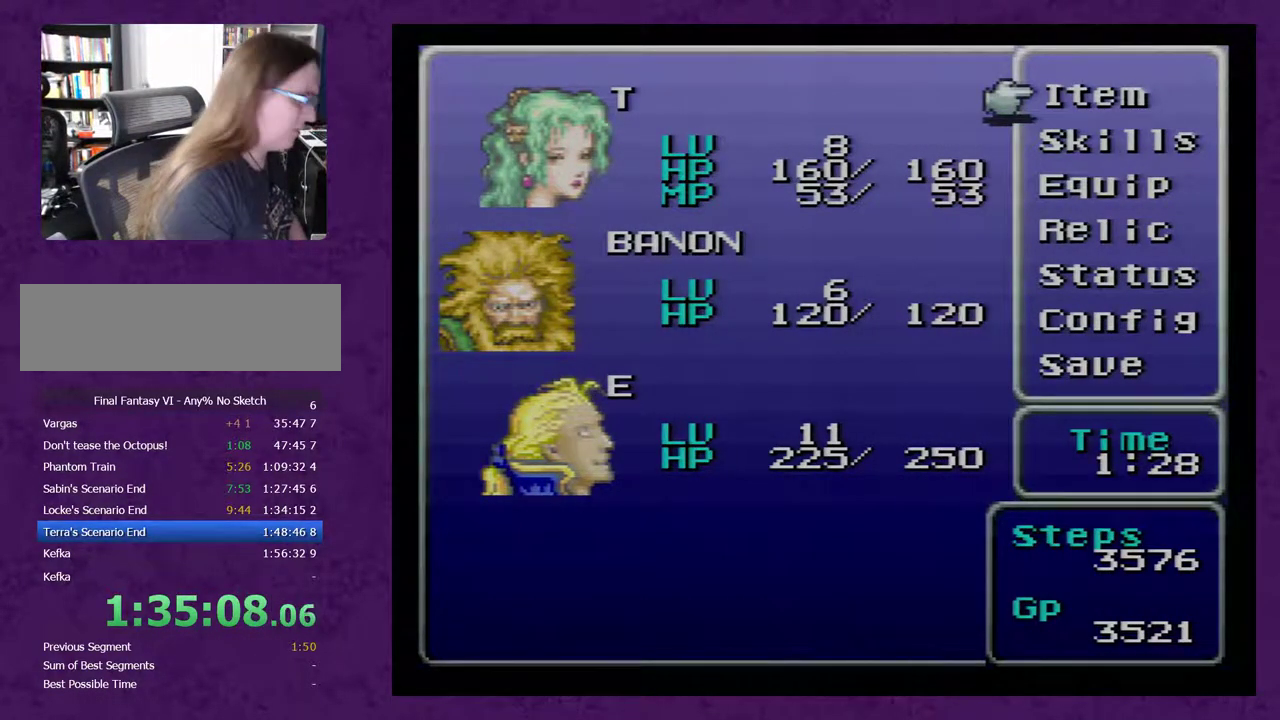
{"buttons": [], "events": []}
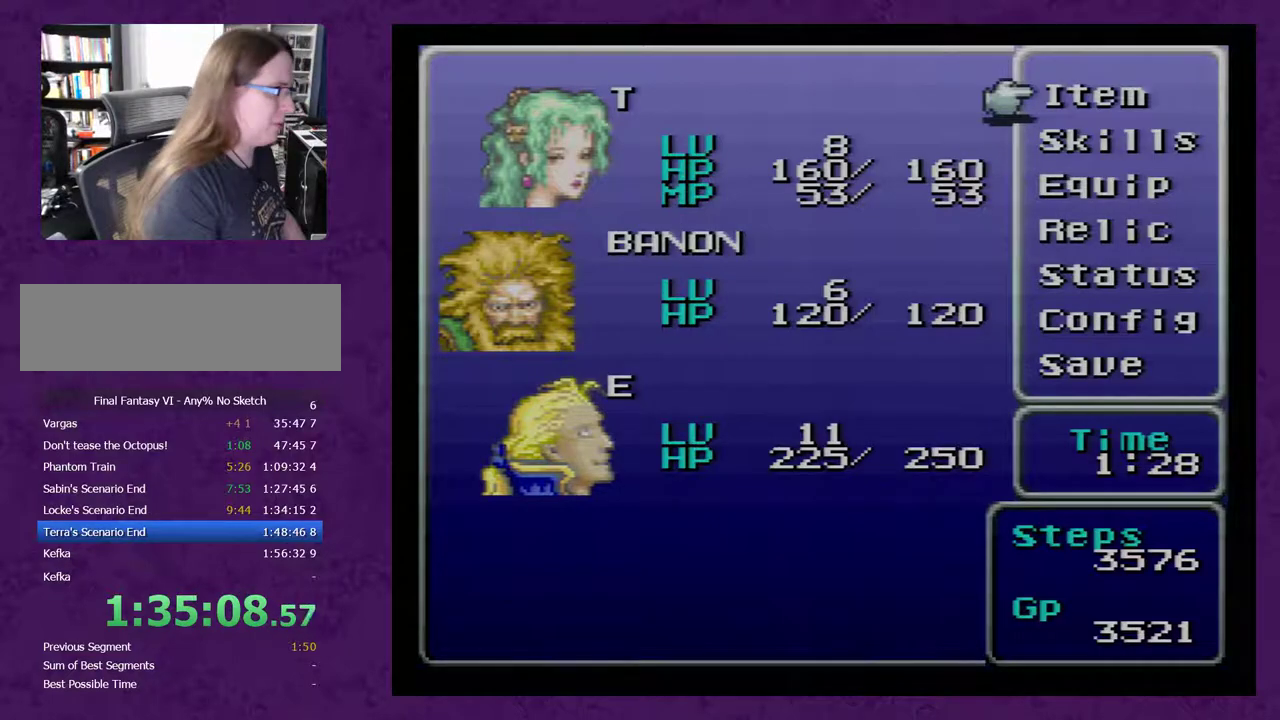
{"buttons": [], "events": [[283, "DPAD_DOWN", "down"], [350, "DPAD_DOWN", "up"], [417, "DPAD_DOWN", "down"], [500, "DPAD_DOWN", "up"]]}
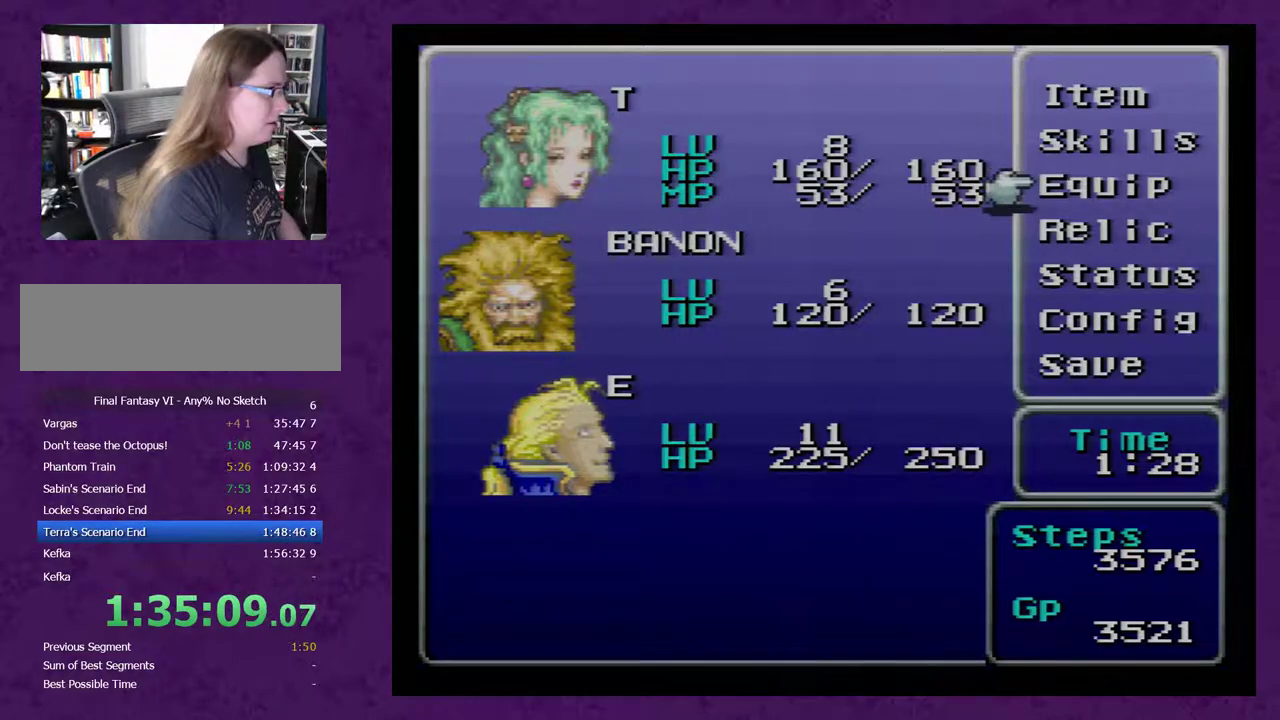
{"buttons": [], "events": [[150, "DPAD_DOWN", "down"], [250, "DPAD_DOWN", "up"], [317, "A", "down"], [400, "A", "up"], [467, "A", "down"], [500, "A", "up"]]}
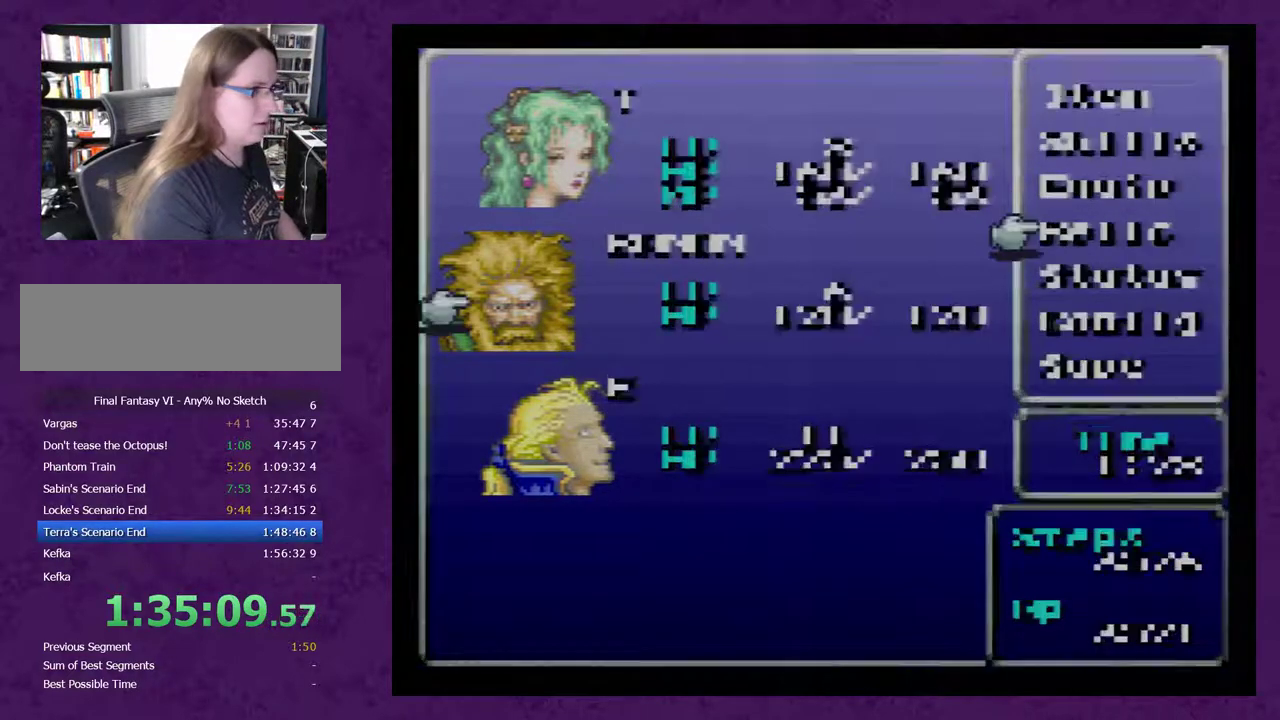
{"buttons": ["A"], "events": [[367, "DPAD_UP", "down"], [433, "DPAD_UP", "up"], [467, "A", "down"]]}
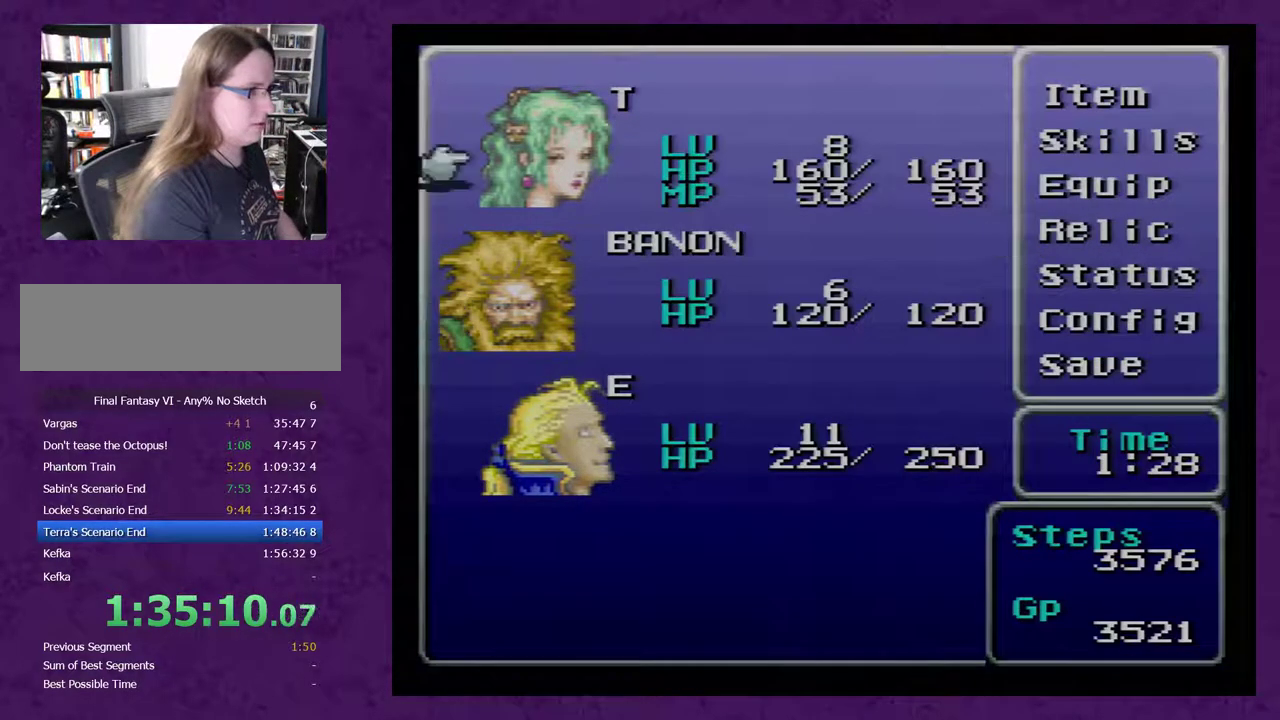
{"buttons": [], "events": [[17, "A", "up"]]}
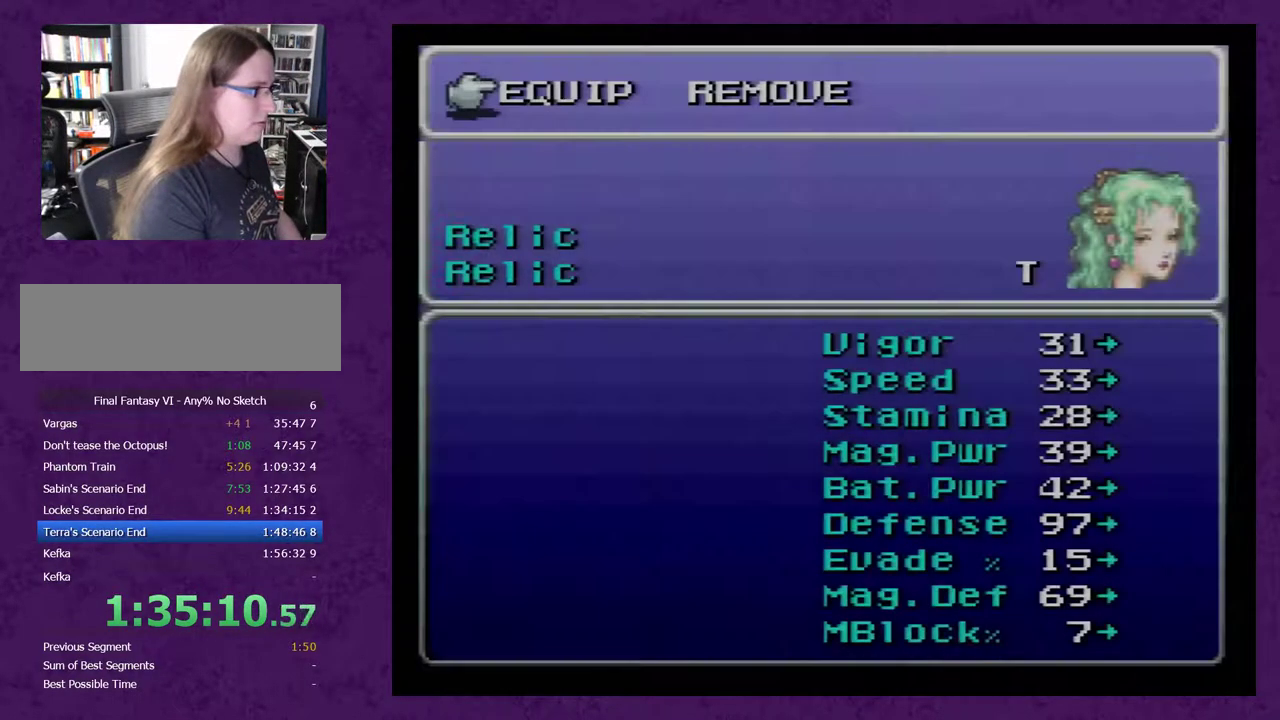
{"buttons": [], "events": [[83, "A", "down"], [150, "A", "up"], [217, "A", "down"], [250, "A", "up"]]}
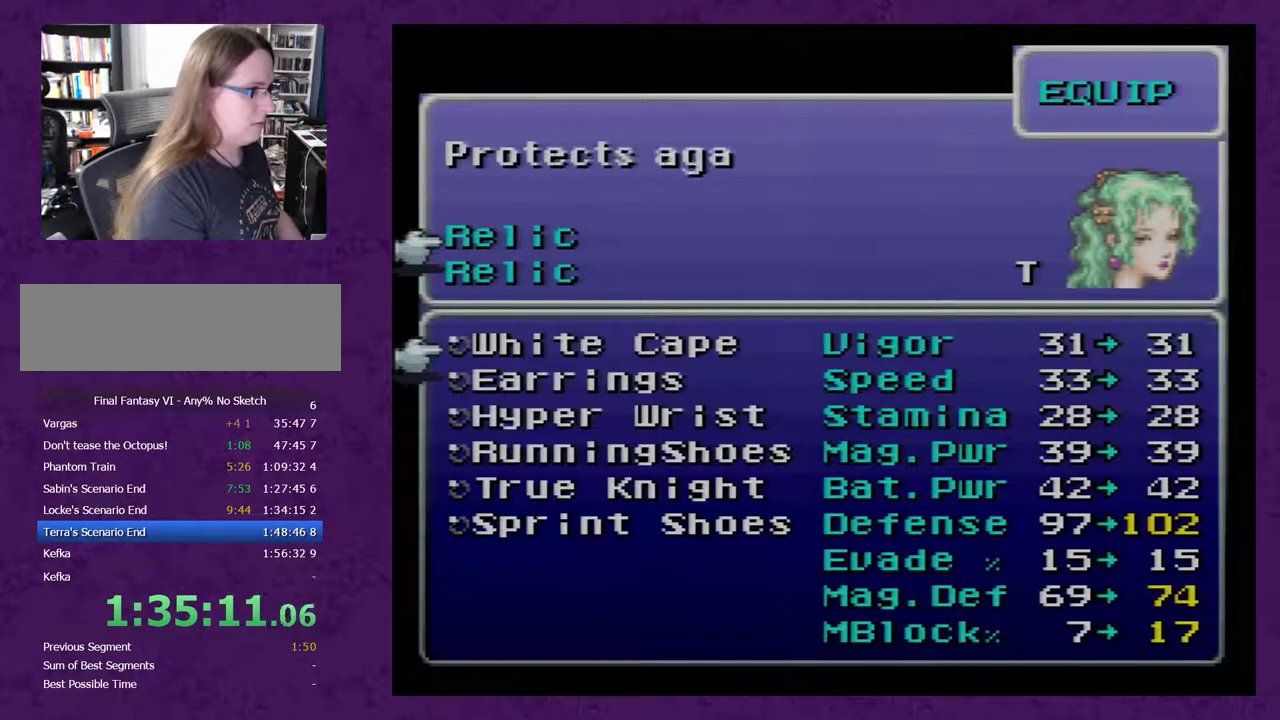
{"buttons": [], "events": [[300, "DPAD_DOWN", "down"], [333, "DPAD_DOWN", "up"], [417, "DPAD_DOWN", "down"], [483, "DPAD_DOWN", "up"]]}
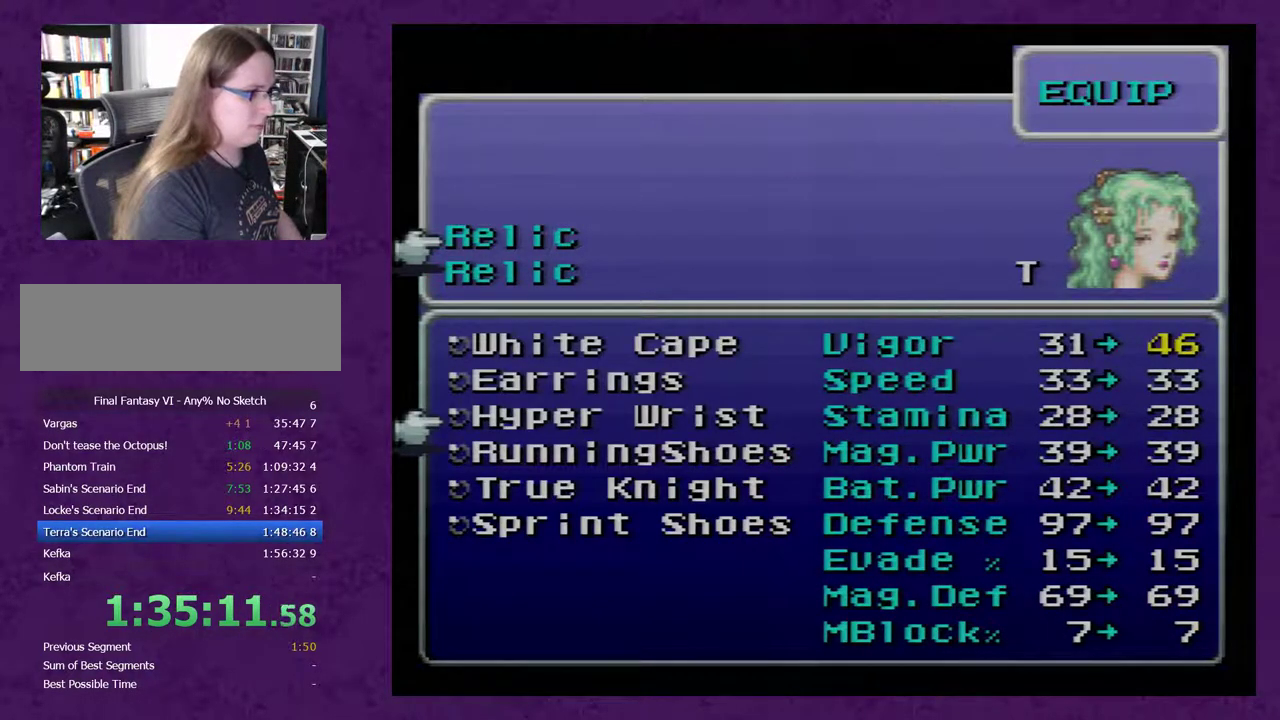
{"buttons": [], "events": [[50, "DPAD_DOWN", "down"], [117, "DPAD_DOWN", "up"], [183, "DPAD_DOWN", "down"], [267, "DPAD_DOWN", "up"], [400, "DPAD_DOWN", "down"], [483, "DPAD_DOWN", "up"]]}
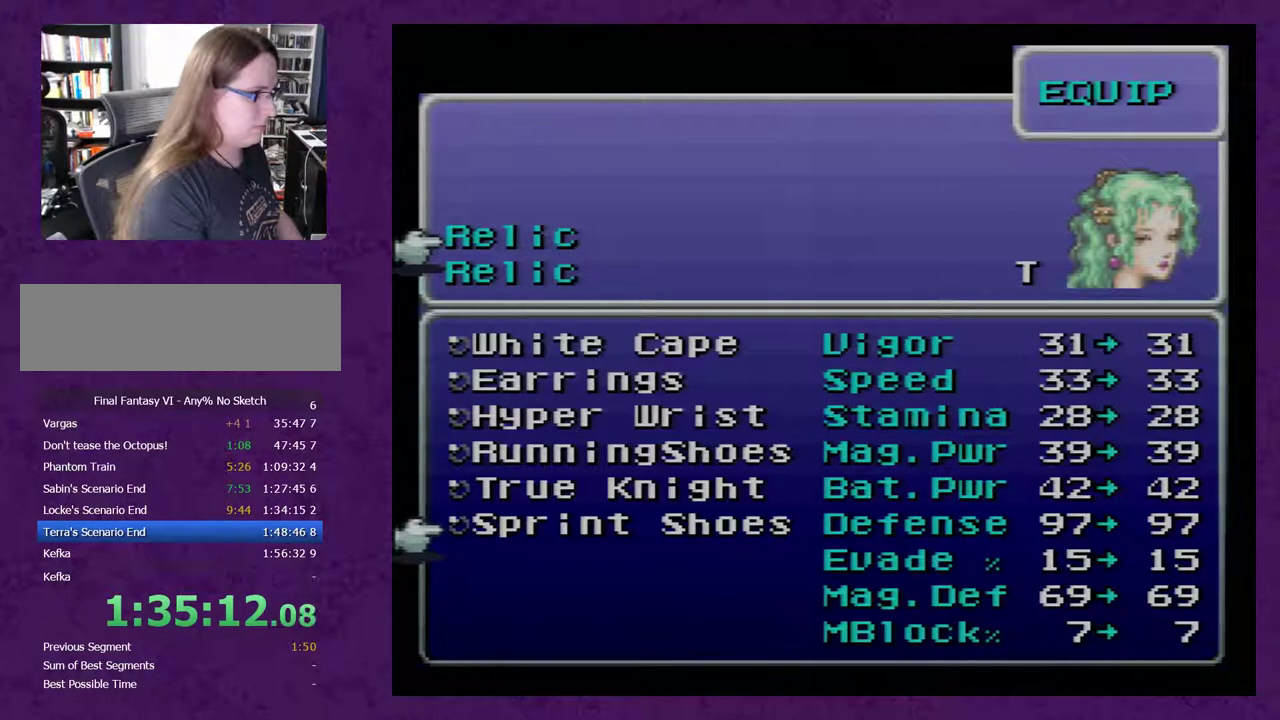
{"buttons": [], "events": [[117, "A", "down"], [167, "A", "up"], [233, "A", "down"], [267, "A", "up"]]}
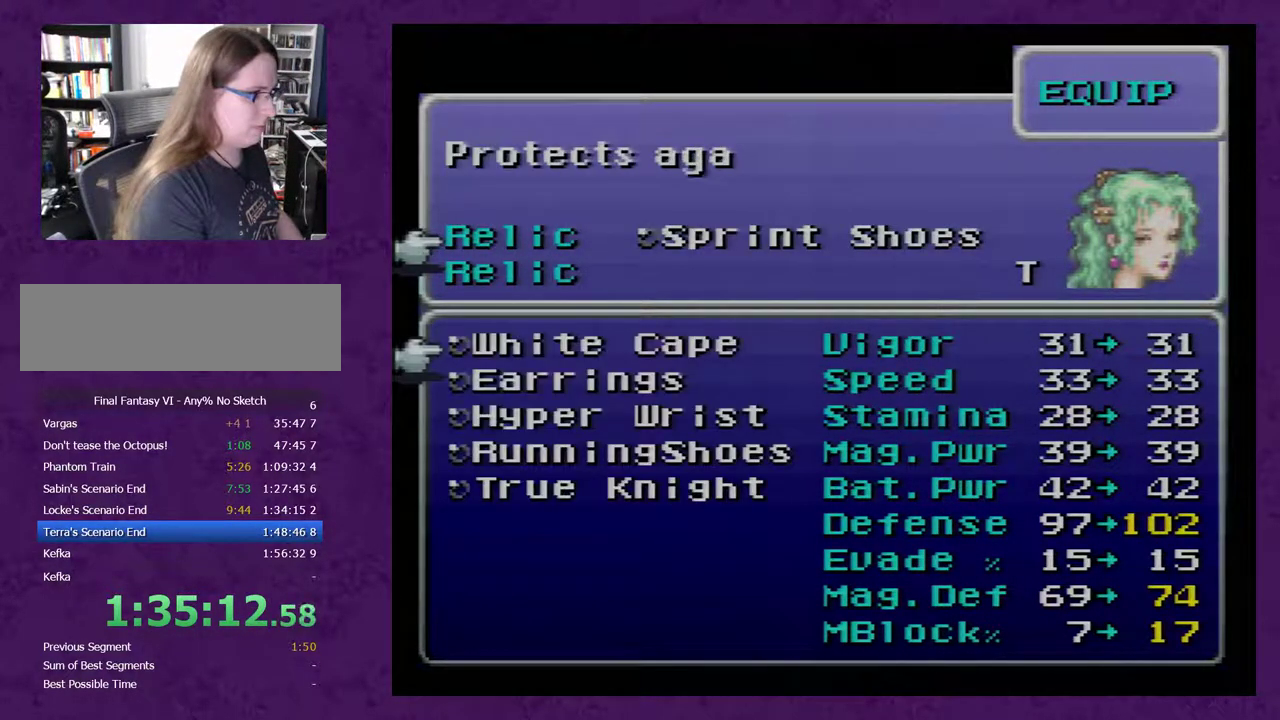
{"buttons": [], "events": [[267, "B", "down"], [300, "B", "up"], [400, "B", "down"], [450, "B", "up"]]}
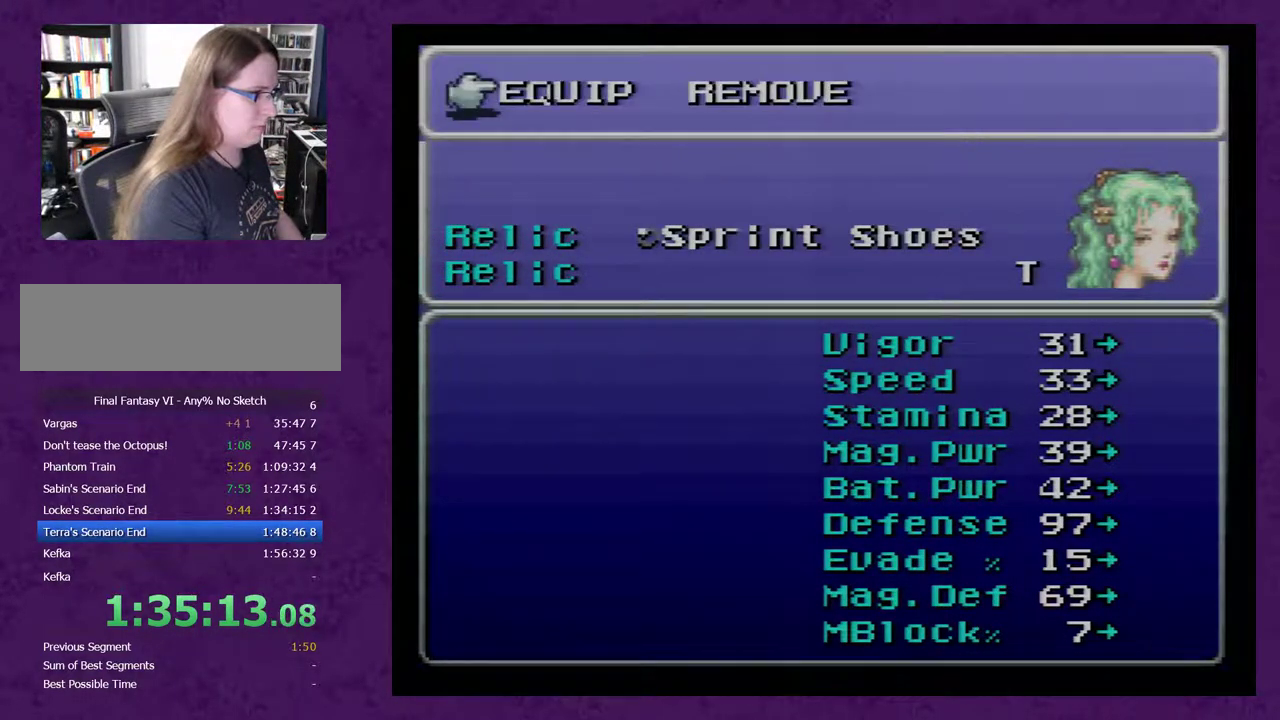
{"buttons": [], "events": [[117, "B", "down"], [200, "B", "up"]]}
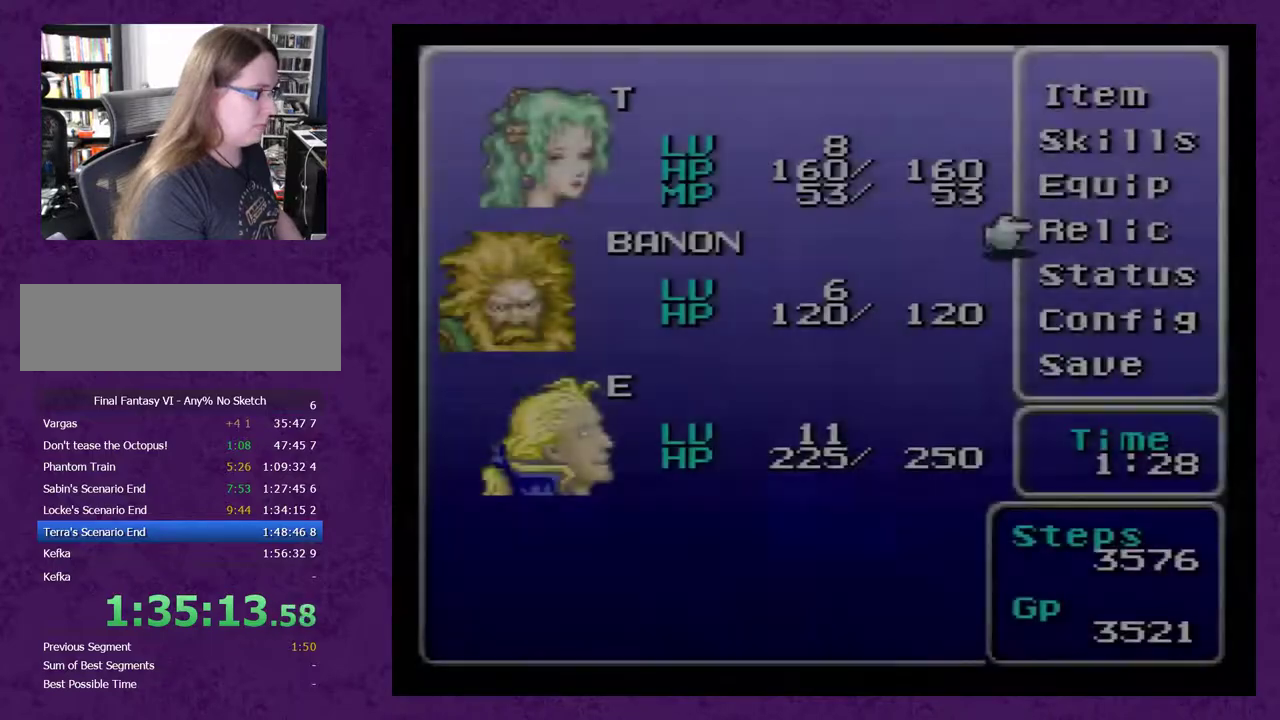
{"buttons": [], "events": [[133, "DPAD_LEFT", "down"], [283, "B", "down"], [350, "B", "up"], [350, "DPAD_LEFT", "up"]]}
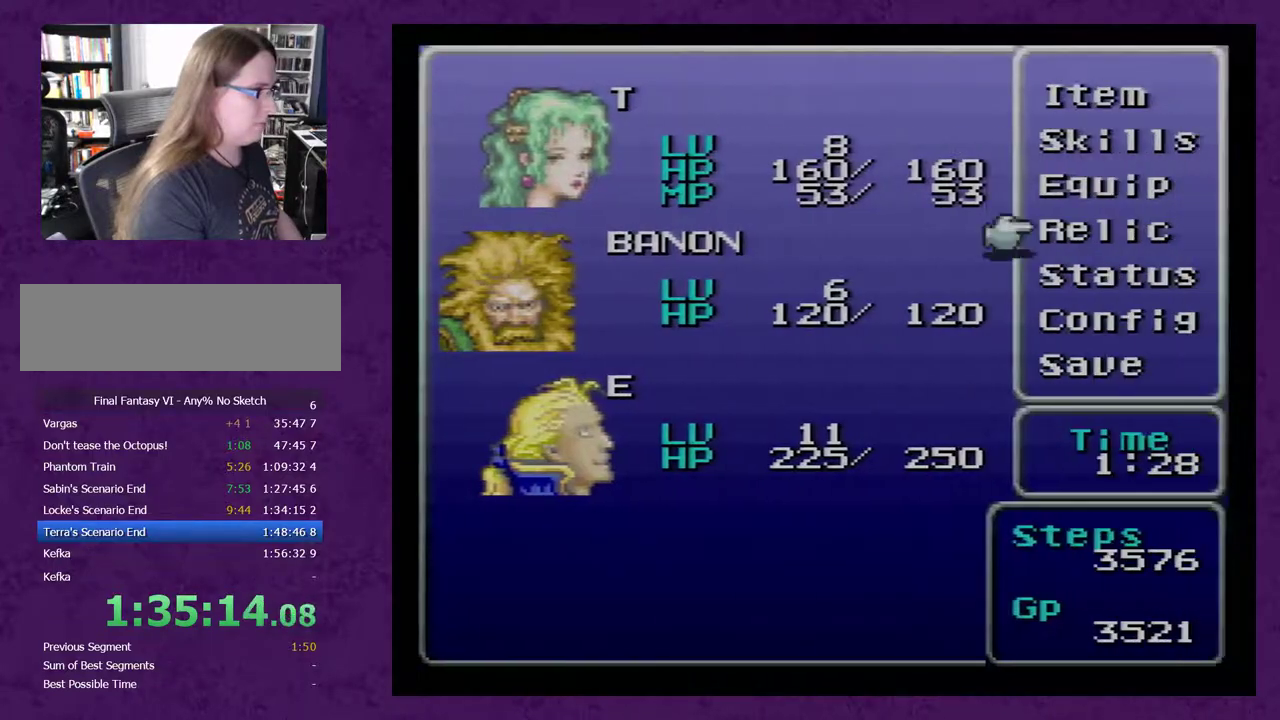
{"buttons": [], "events": [[133, "B", "down"], [200, "B", "up"]]}
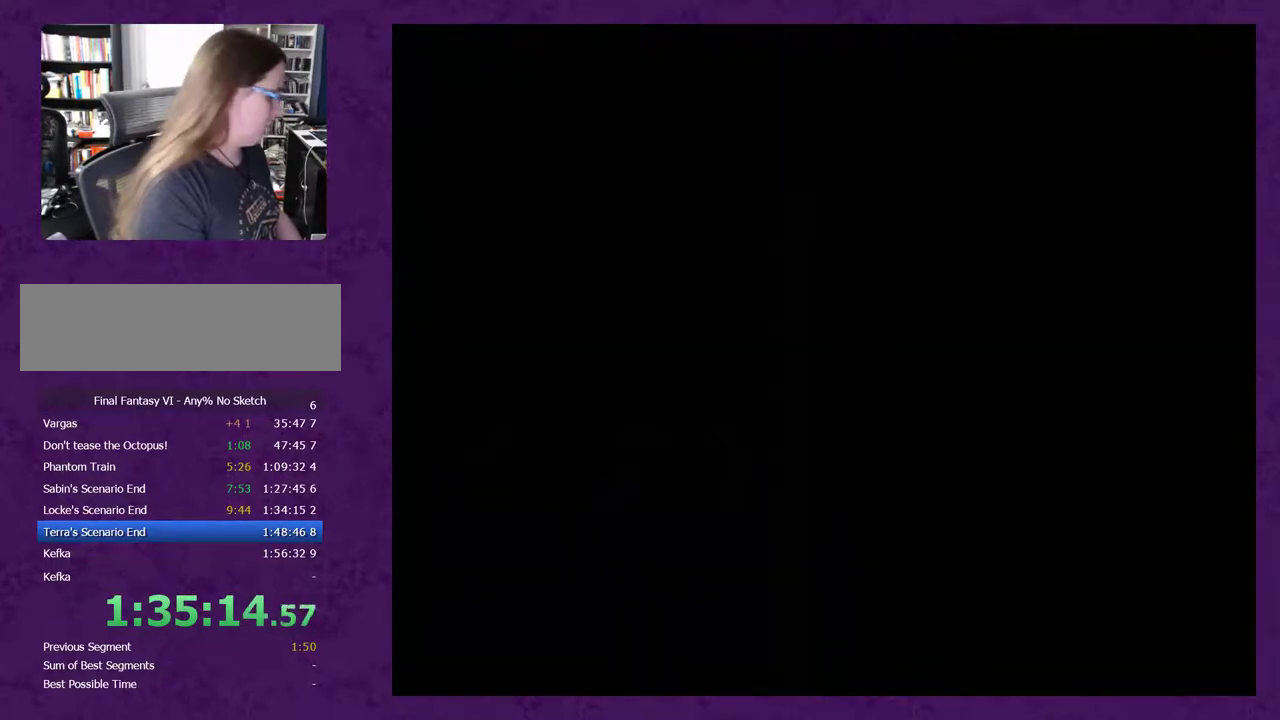
{"buttons": ["DPAD_LEFT"], "events": [[417, "DPAD_LEFT", "down"]]}
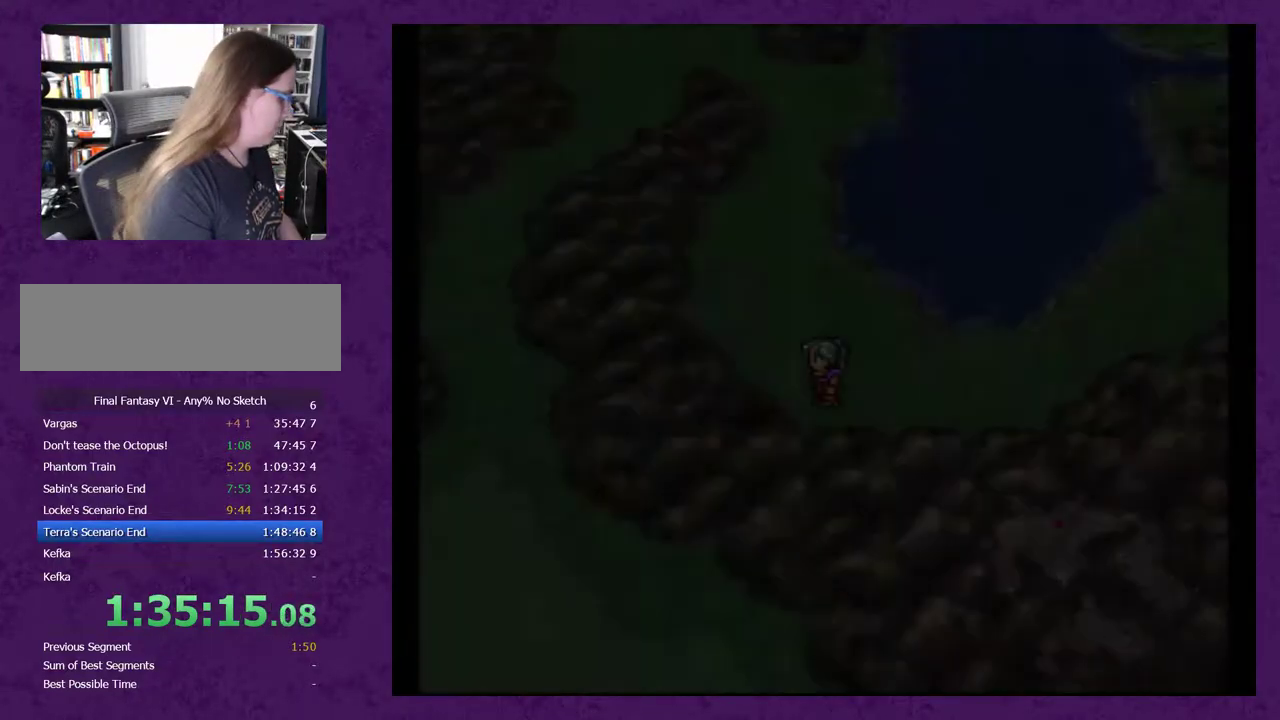
{"buttons": ["DPAD_UP"], "events": [[300, "DPAD_LEFT", "up"], [367, "DPAD_UP", "down"]]}